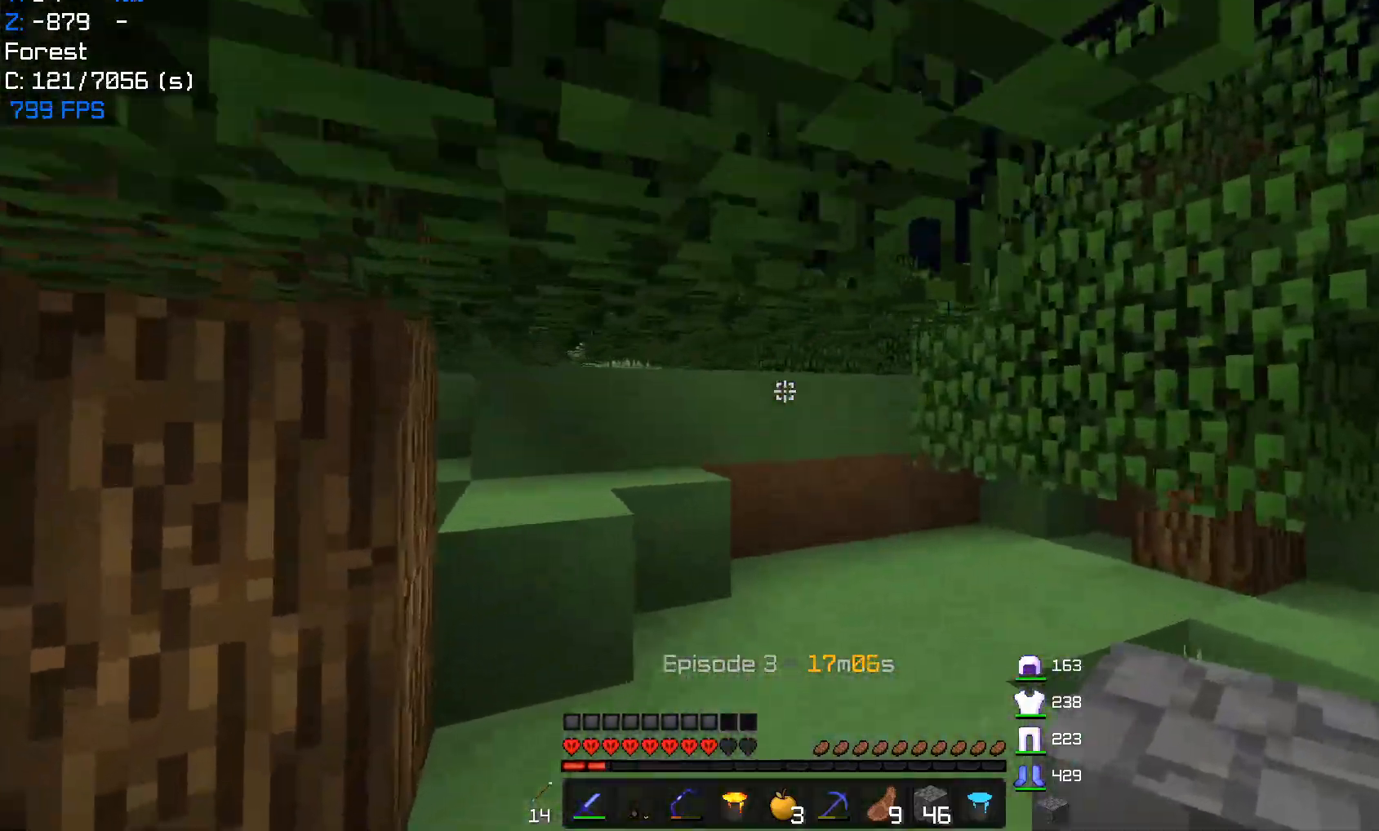
Gameplay with keyboard and mouse; each line is a JSON object with the keys and mouse buttons held at the frame after it. "events" lists presses ("down") and releases ("up") of "a", "d", "s", "w", "mouse_left" and "mouse_right" between this image and that frame as [ms after this image, input, new state], when the widget could be followed in between. "mouse_left", "mouse_right" = the "left", "right" buttons of the "mouse" list. No other keys are recorded. Fast repeated clicks can show as one long hold. Mouse movement is not recorded.
{"keys": ["w"], "mouse": [], "events": [[83, "a", "up"]]}
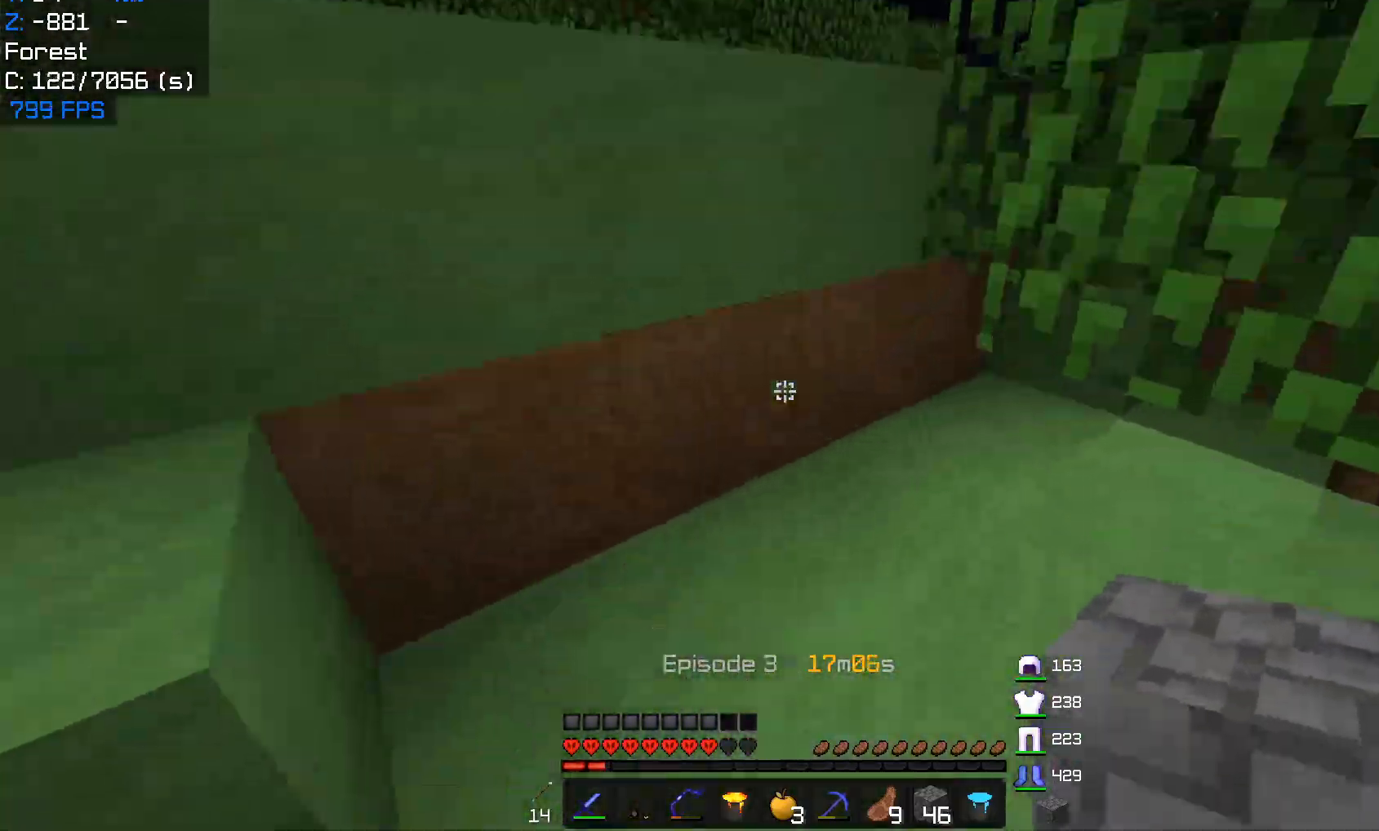
{"keys": ["a", "w"], "mouse": [], "events": [[100, "mouse_right", "down"], [167, "w", "up"], [250, "a", "down"], [267, "w", "down"], [283, "mouse_right", "up"]]}
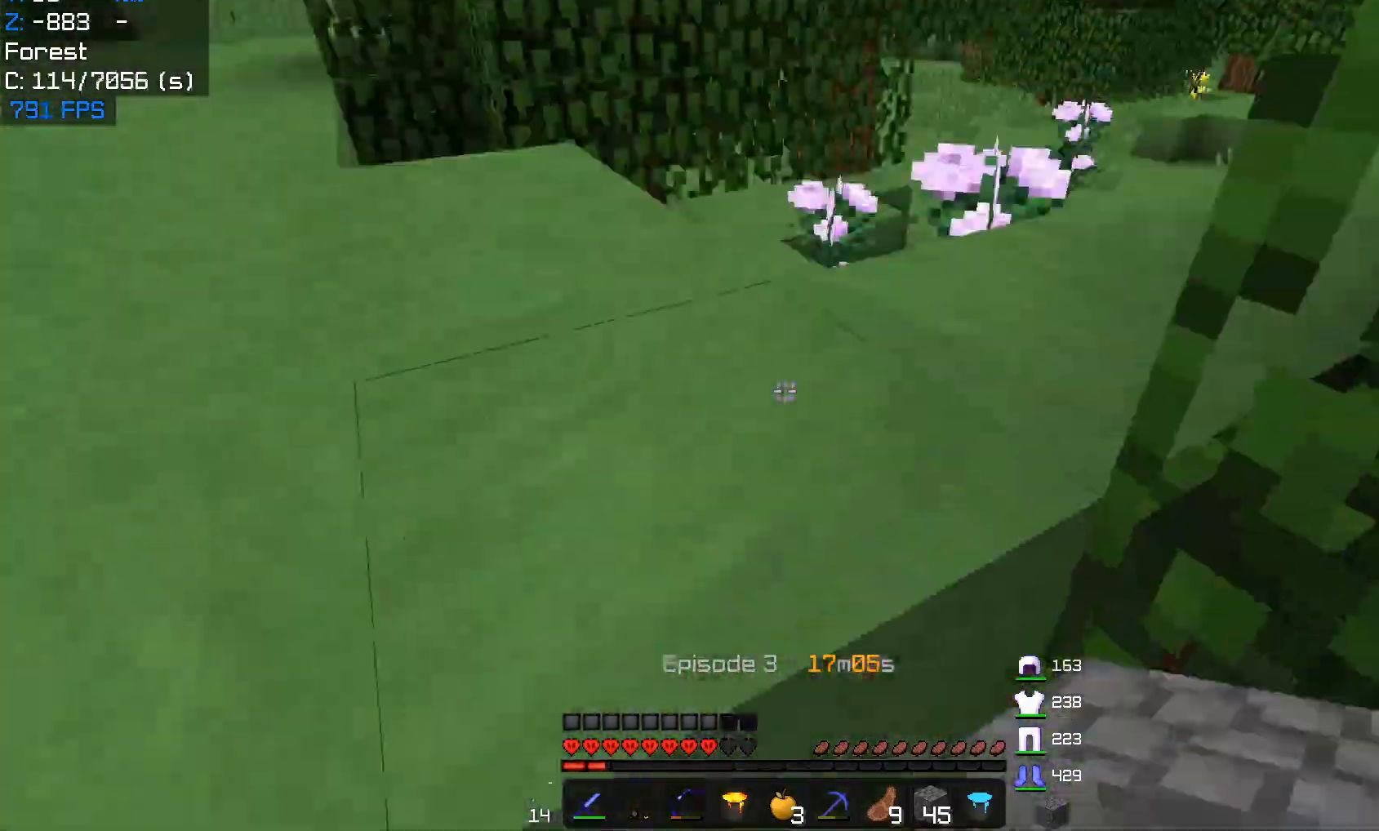
{"keys": ["w"], "mouse": [], "events": [[333, "a", "up"]]}
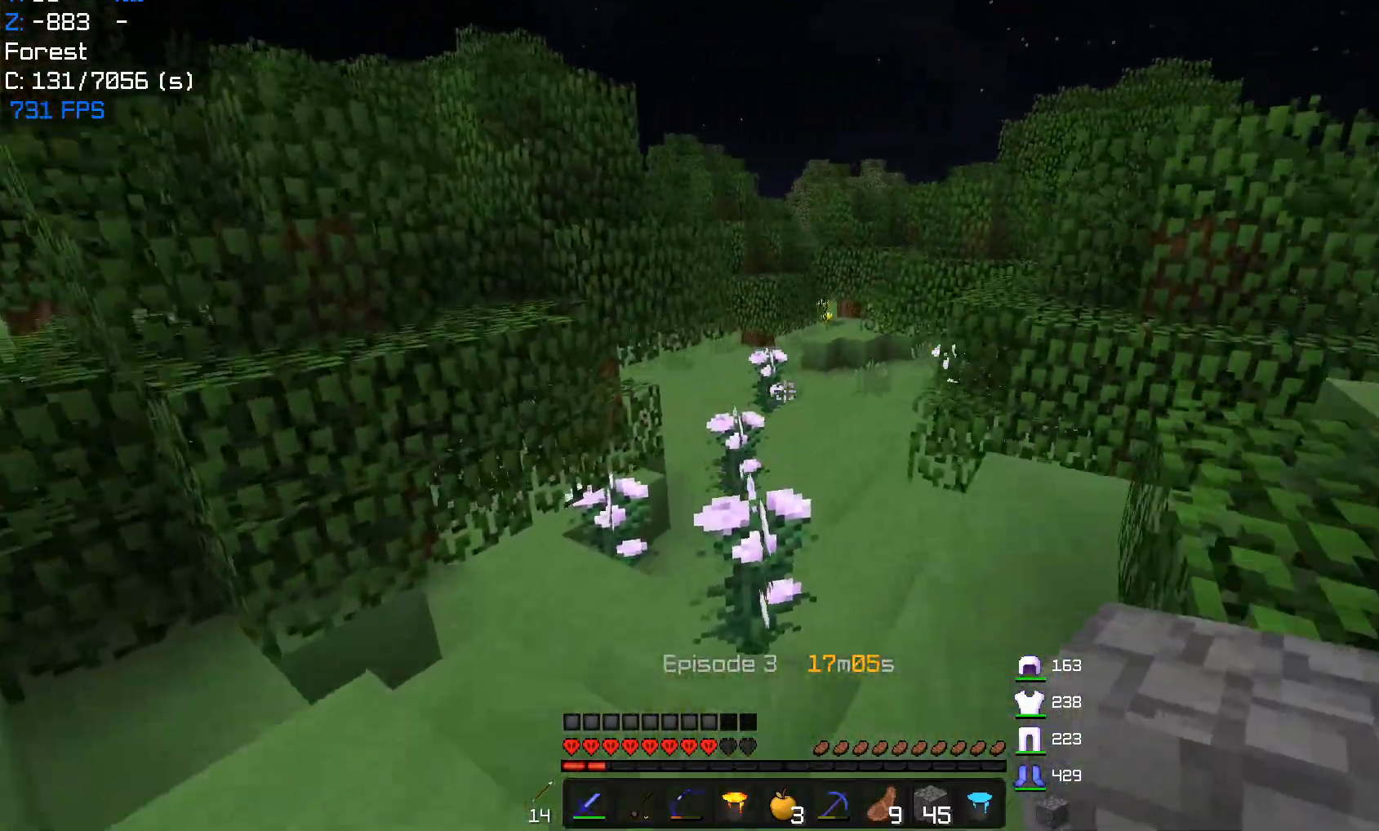
{"keys": ["w"], "mouse": [], "events": [[17, "a", "down"], [100, "w", "up"], [183, "w", "down"], [417, "a", "up"]]}
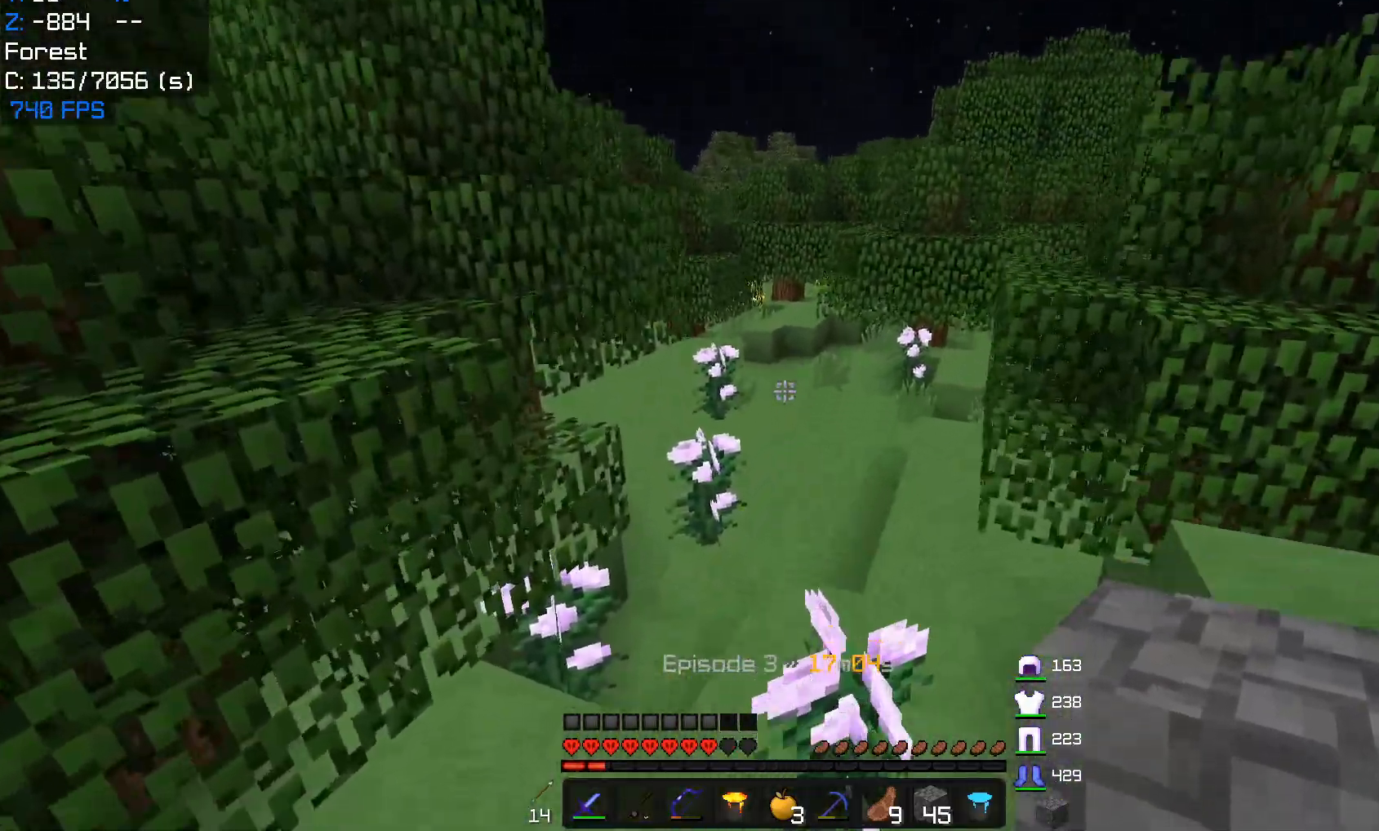
{"keys": ["w"], "mouse": [], "events": []}
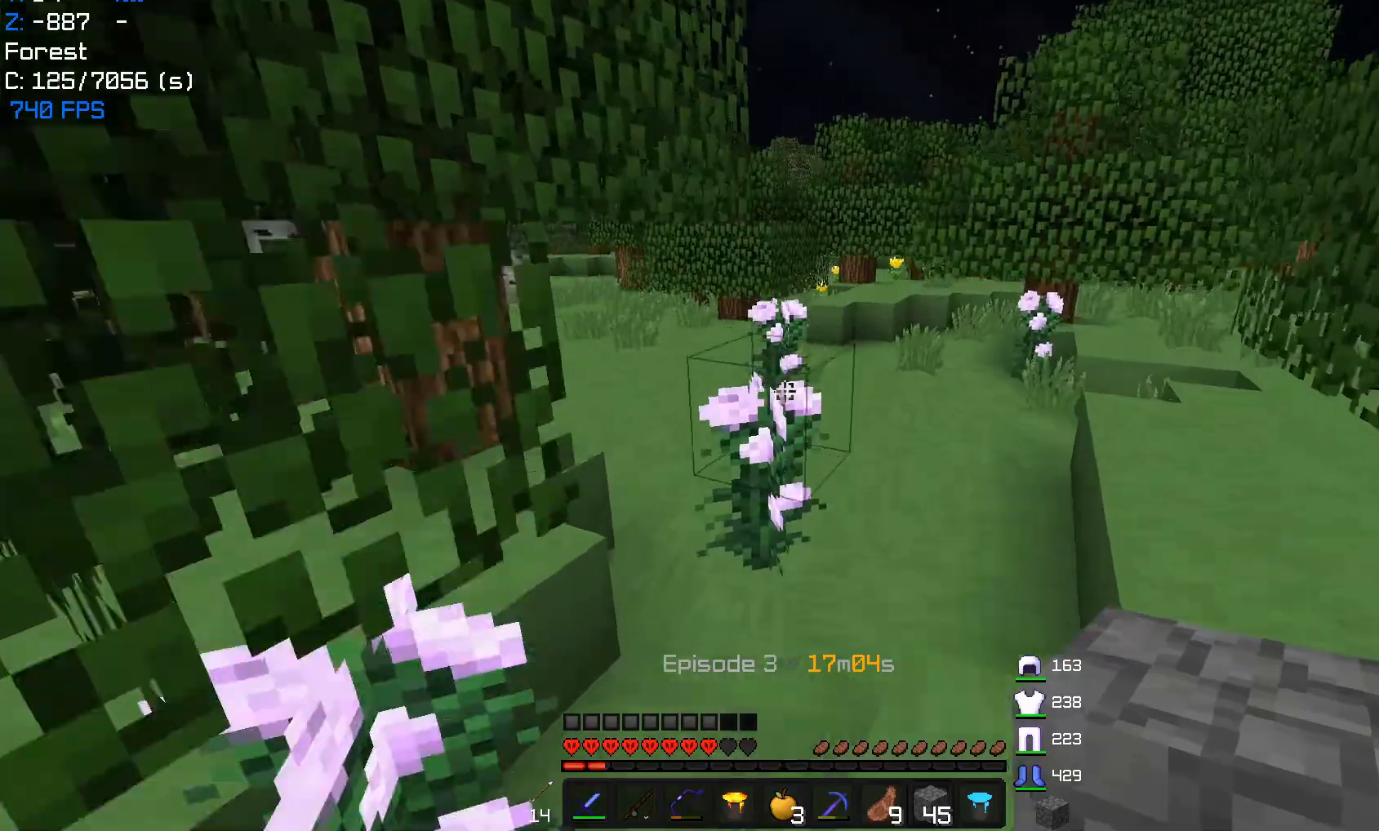
{"keys": ["w"], "mouse": [], "events": []}
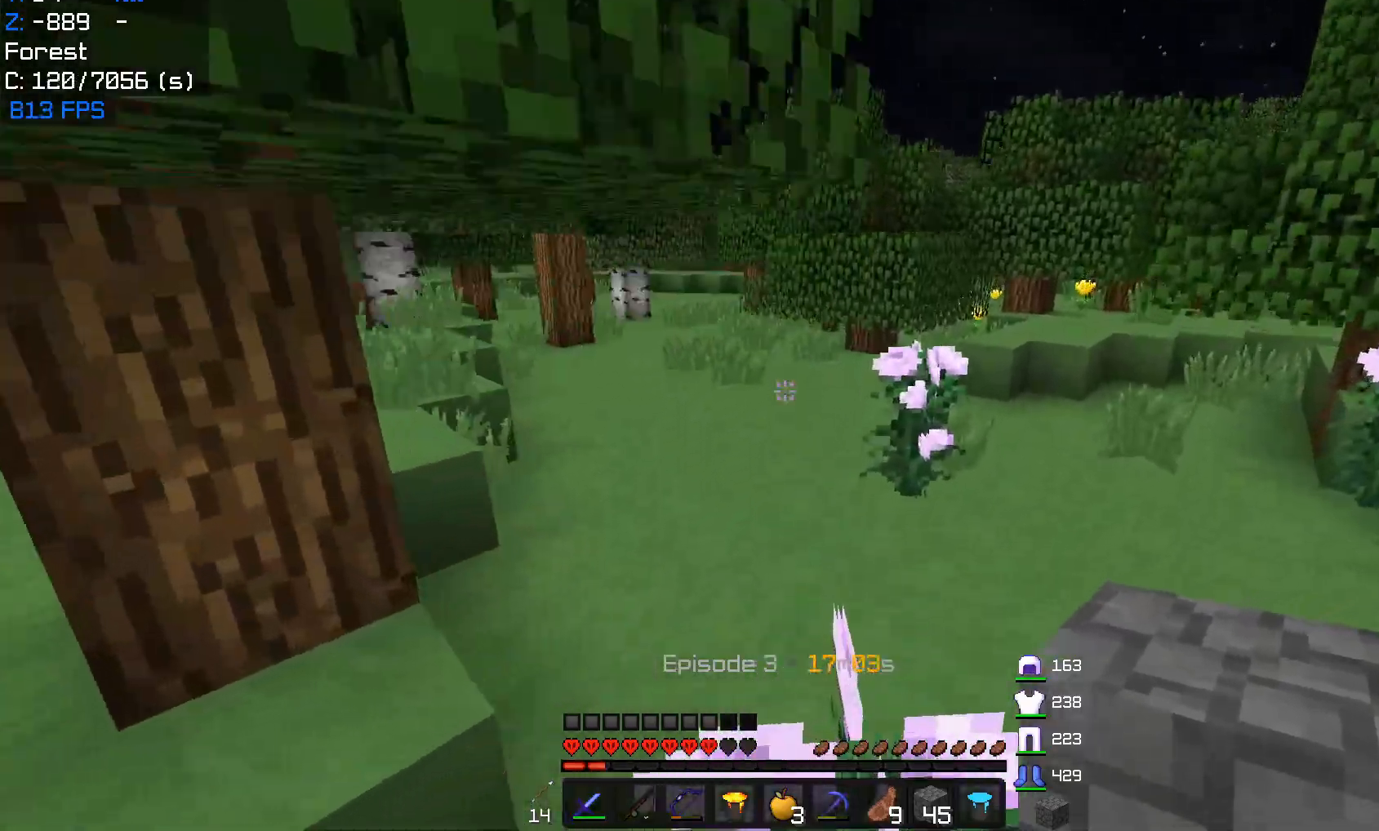
{"keys": ["w"], "mouse": [], "events": []}
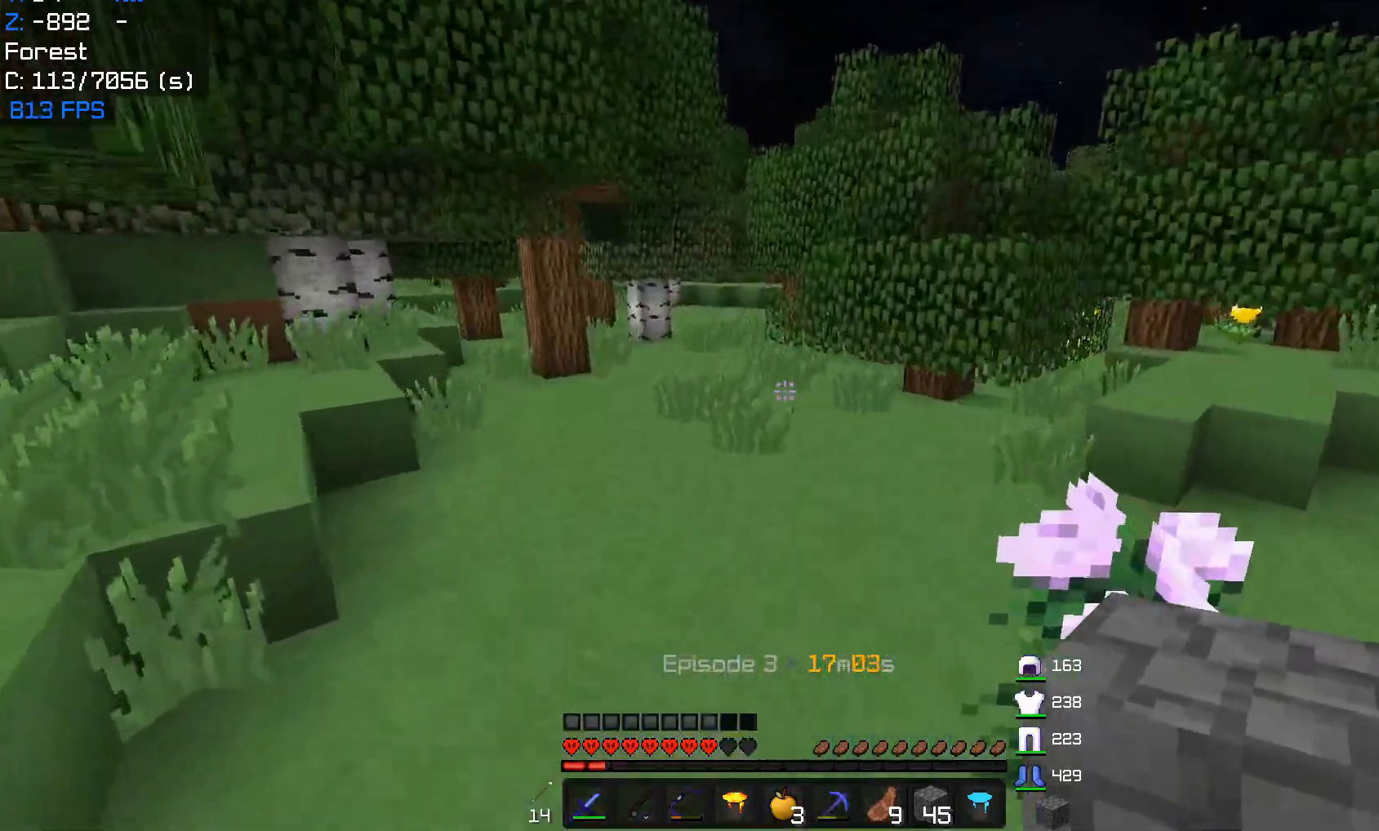
{"keys": ["a", "w"], "mouse": [], "events": [[450, "a", "down"]]}
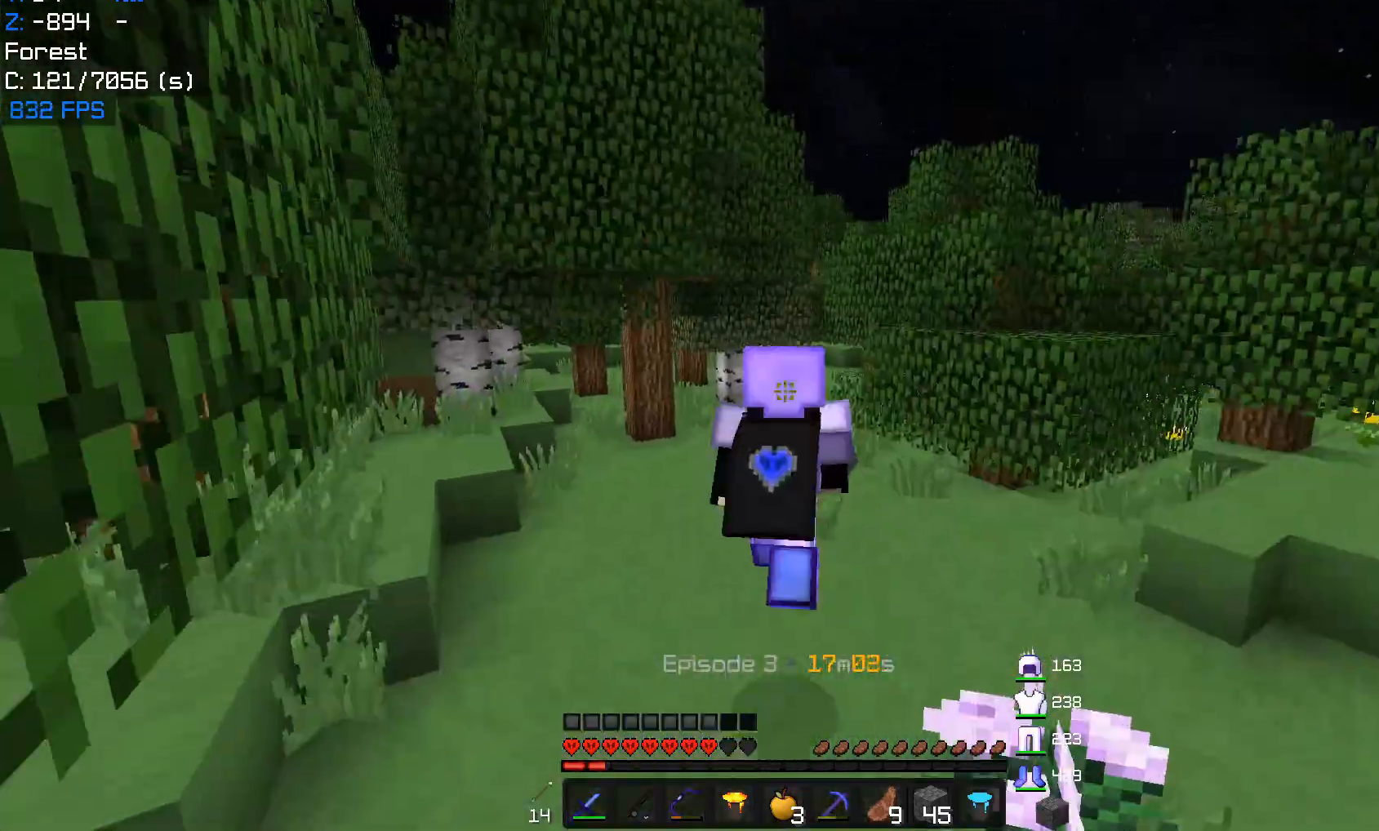
{"keys": ["w"], "mouse": [], "events": [[383, "a", "up"]]}
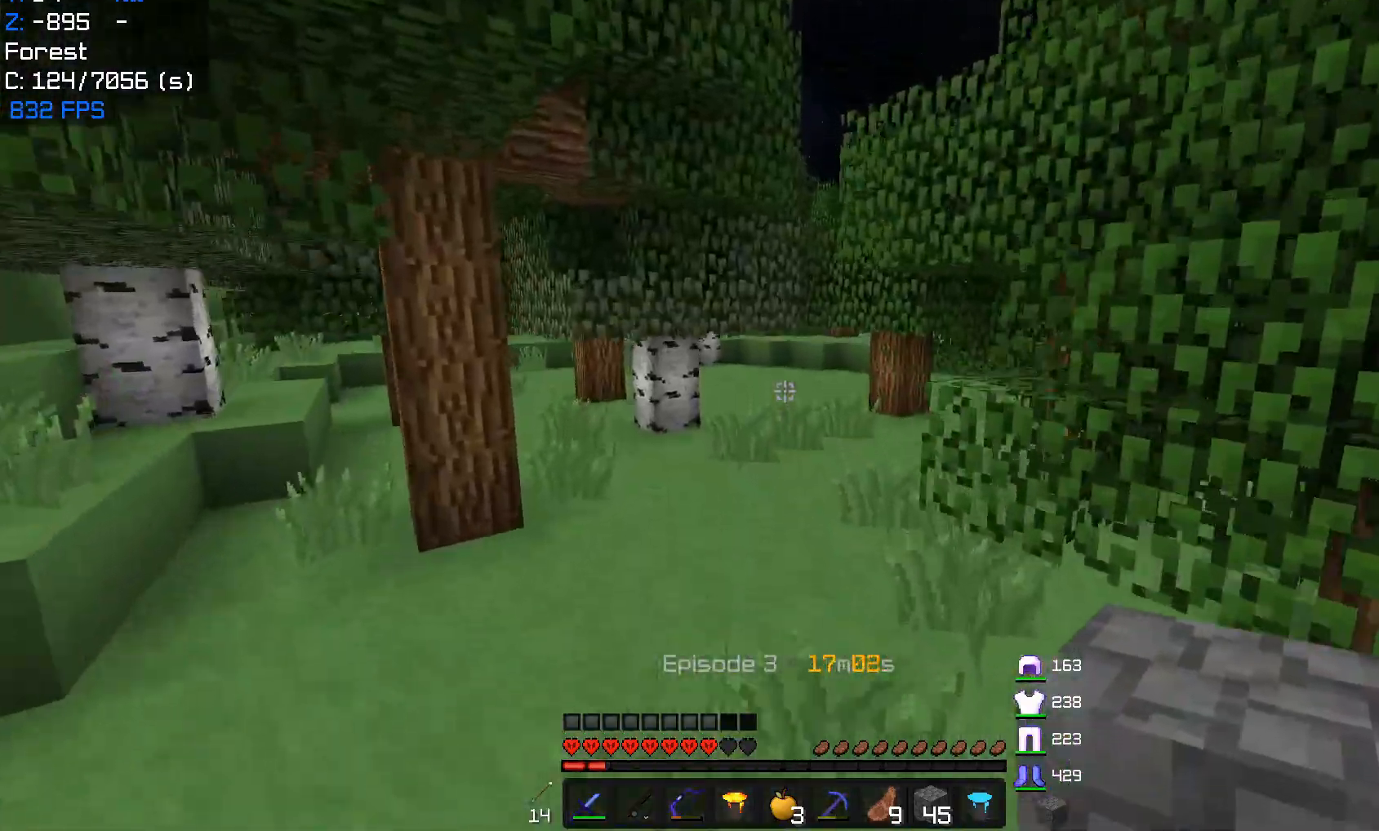
{"keys": ["w"], "mouse": [], "events": []}
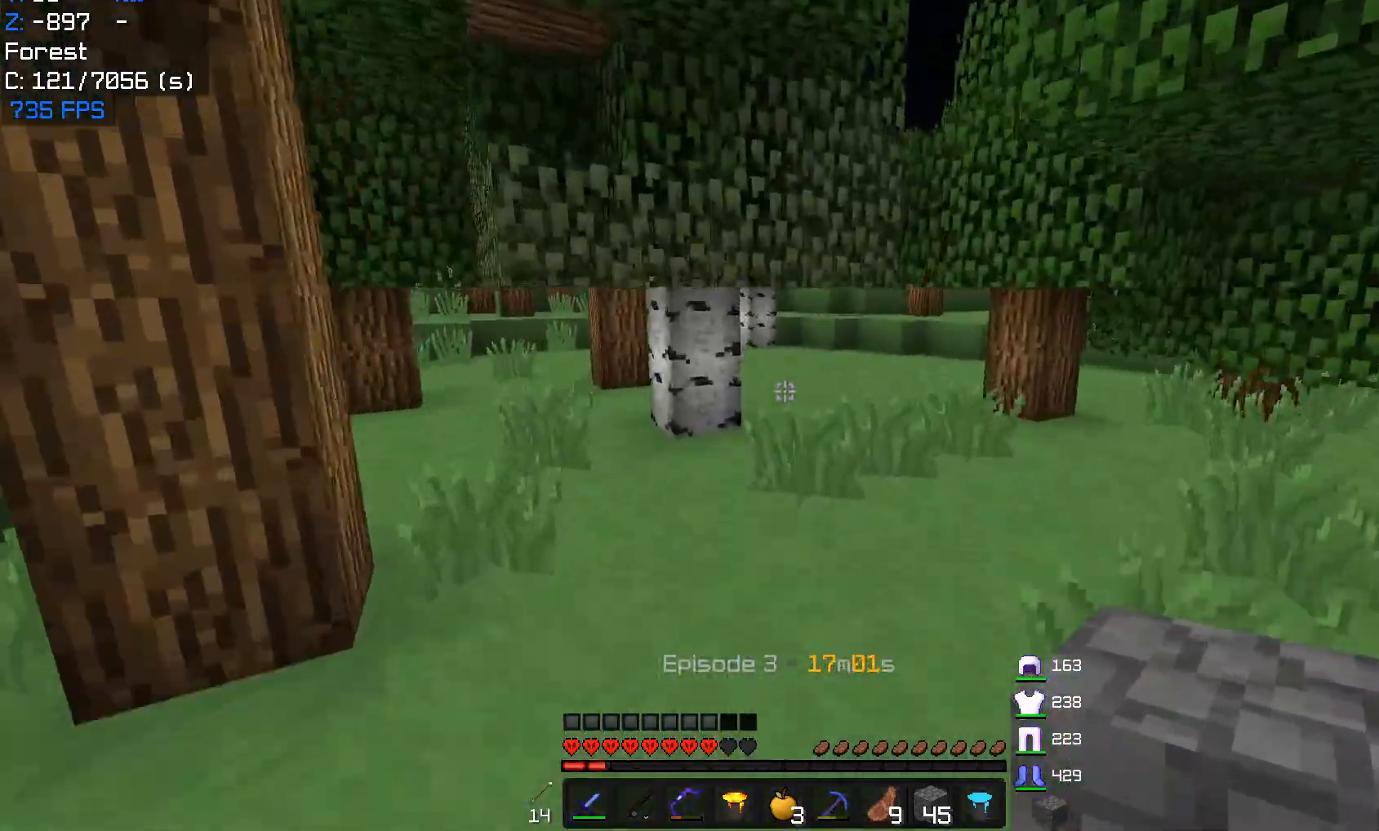
{"keys": ["a", "w"], "mouse": [], "events": [[317, "a", "down"]]}
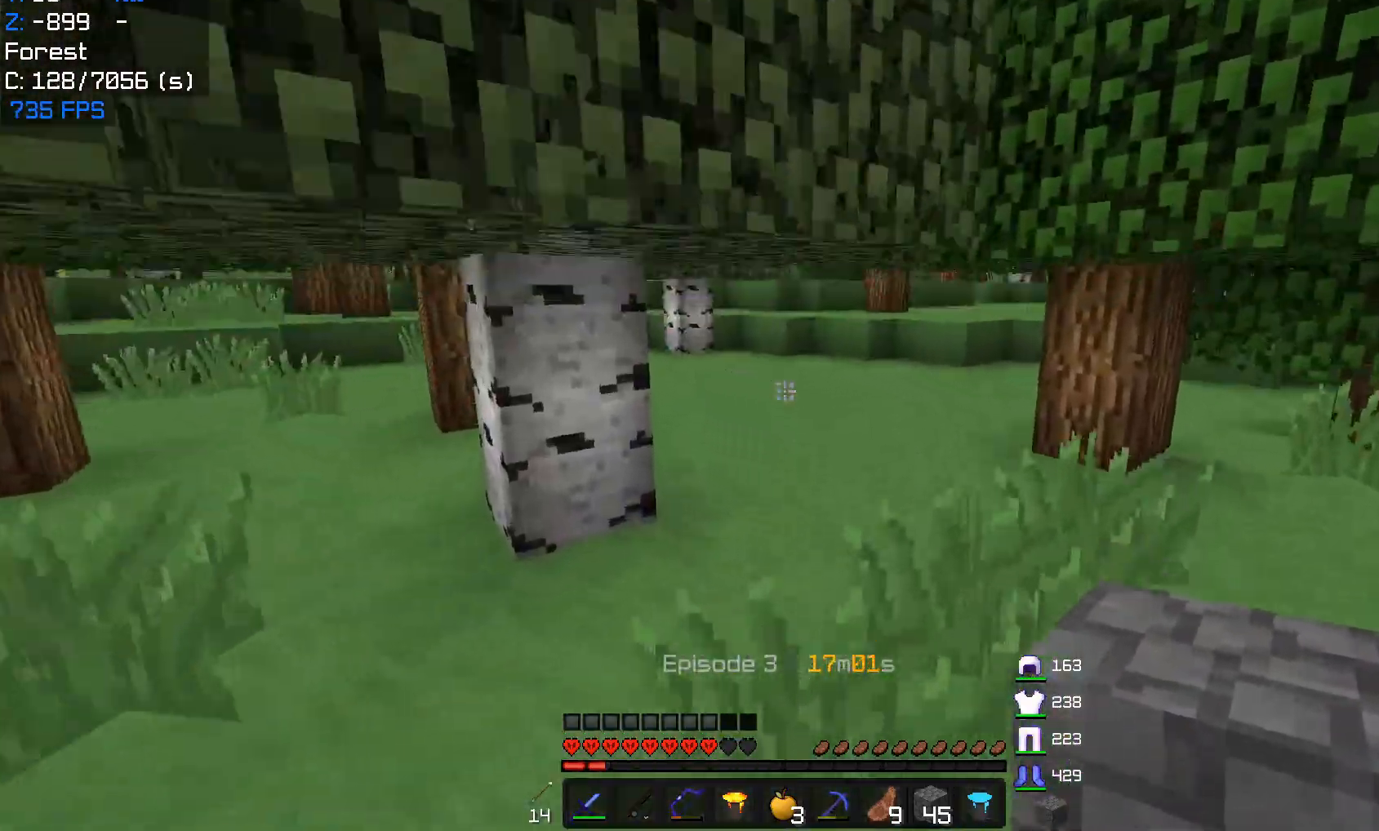
{"keys": ["a", "w"], "mouse": [], "events": [[150, "a", "up"], [400, "a", "down"]]}
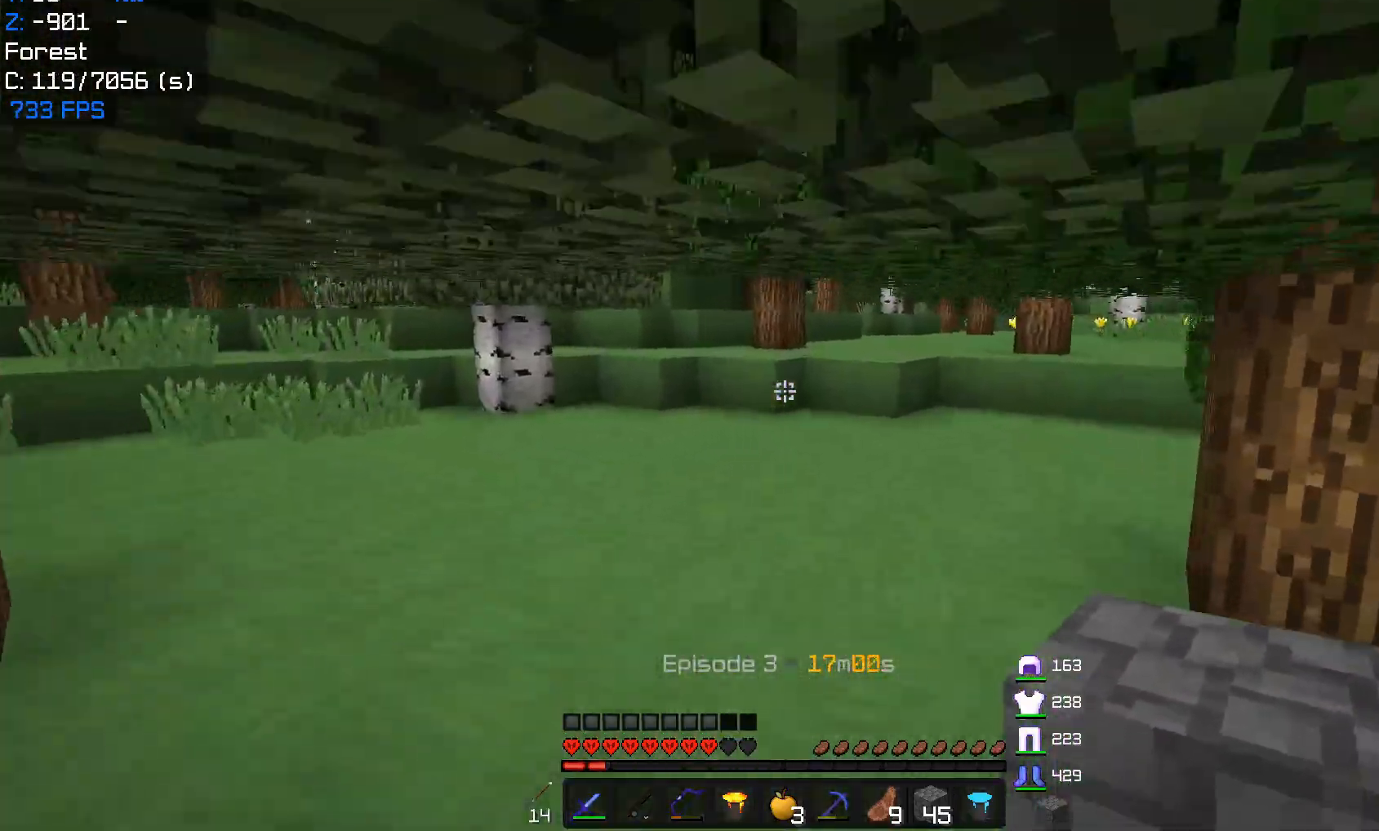
{"keys": ["w"], "mouse": [], "events": [[217, "a", "up"]]}
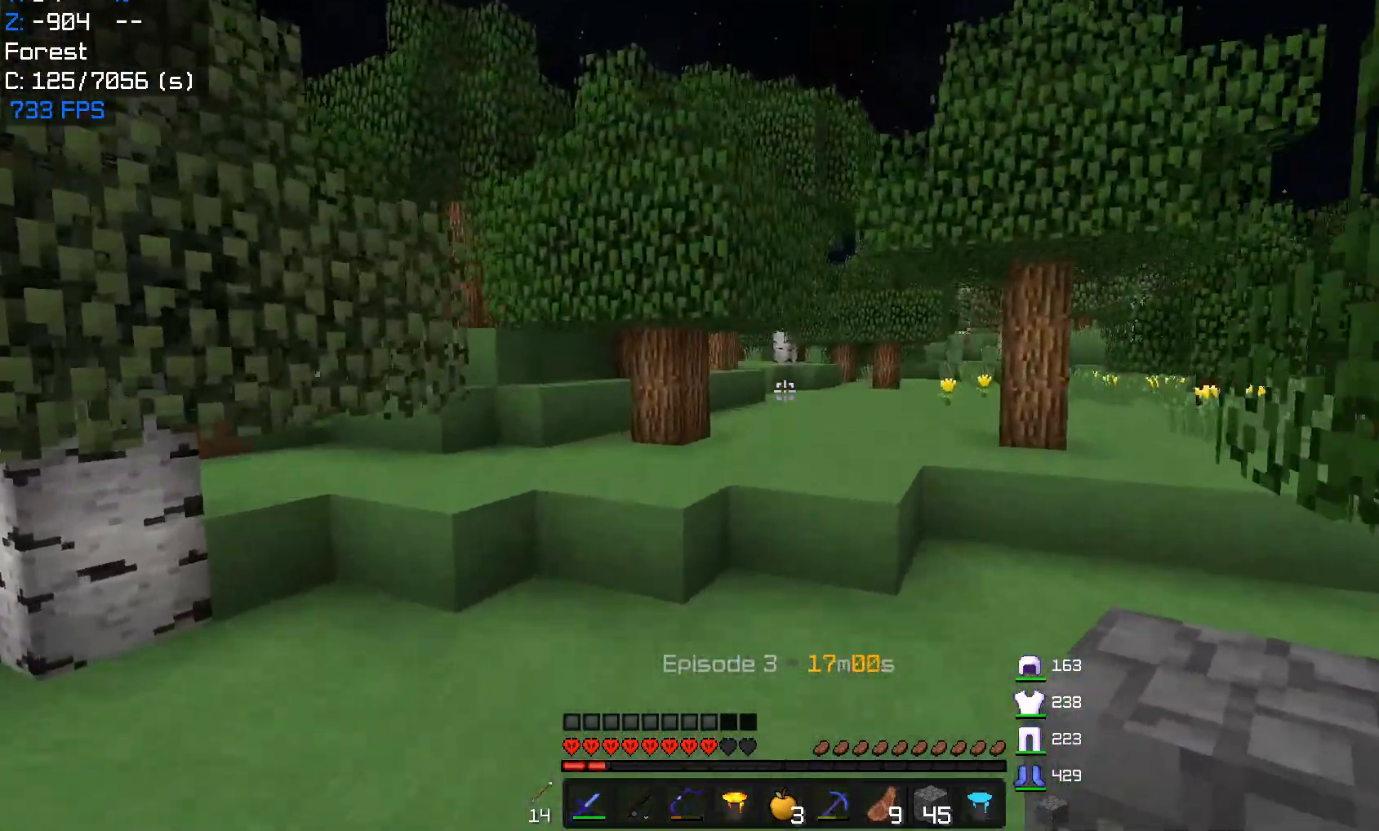
{"keys": ["w"], "mouse": [], "events": []}
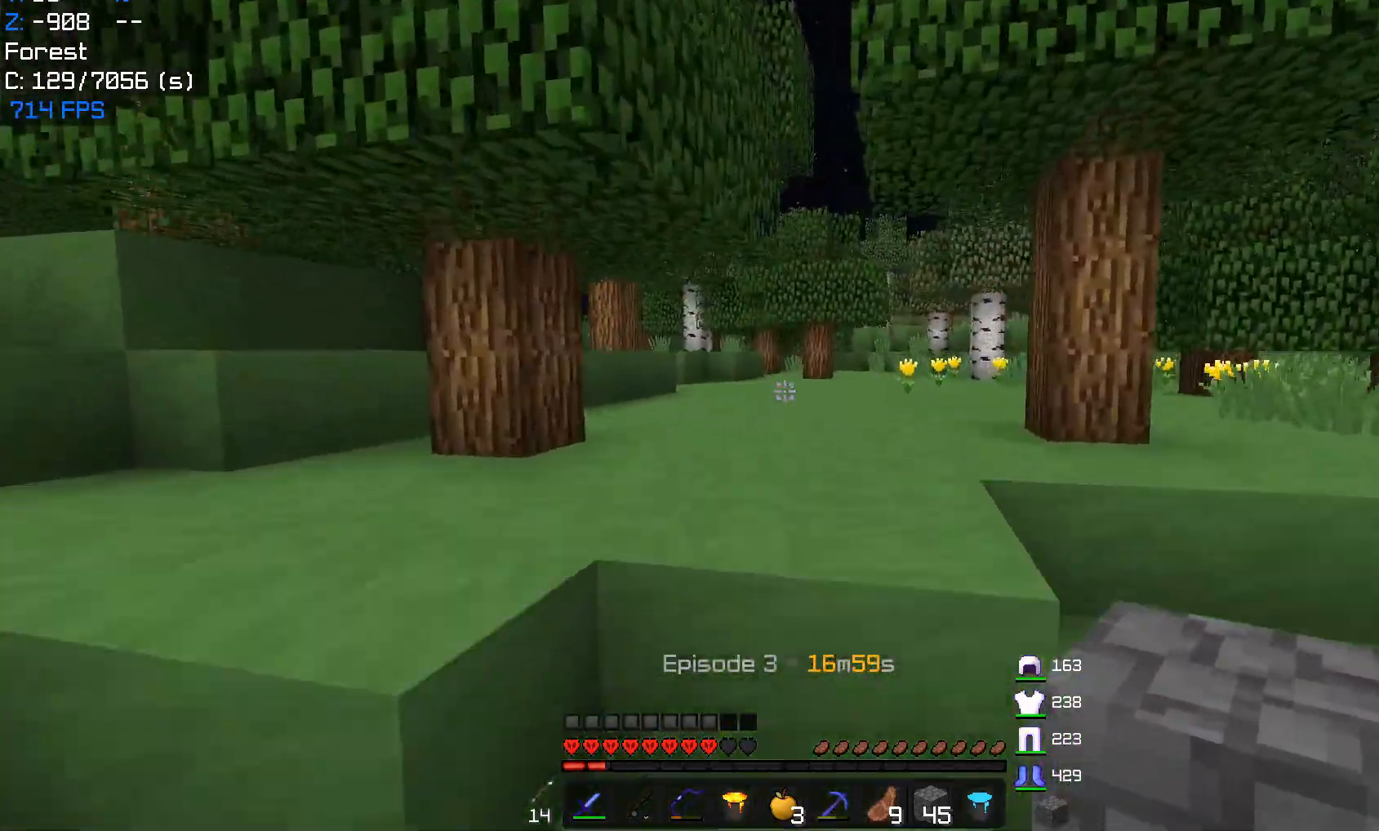
{"keys": ["w"], "mouse": [], "events": [[83, "a", "down"], [483, "a", "up"]]}
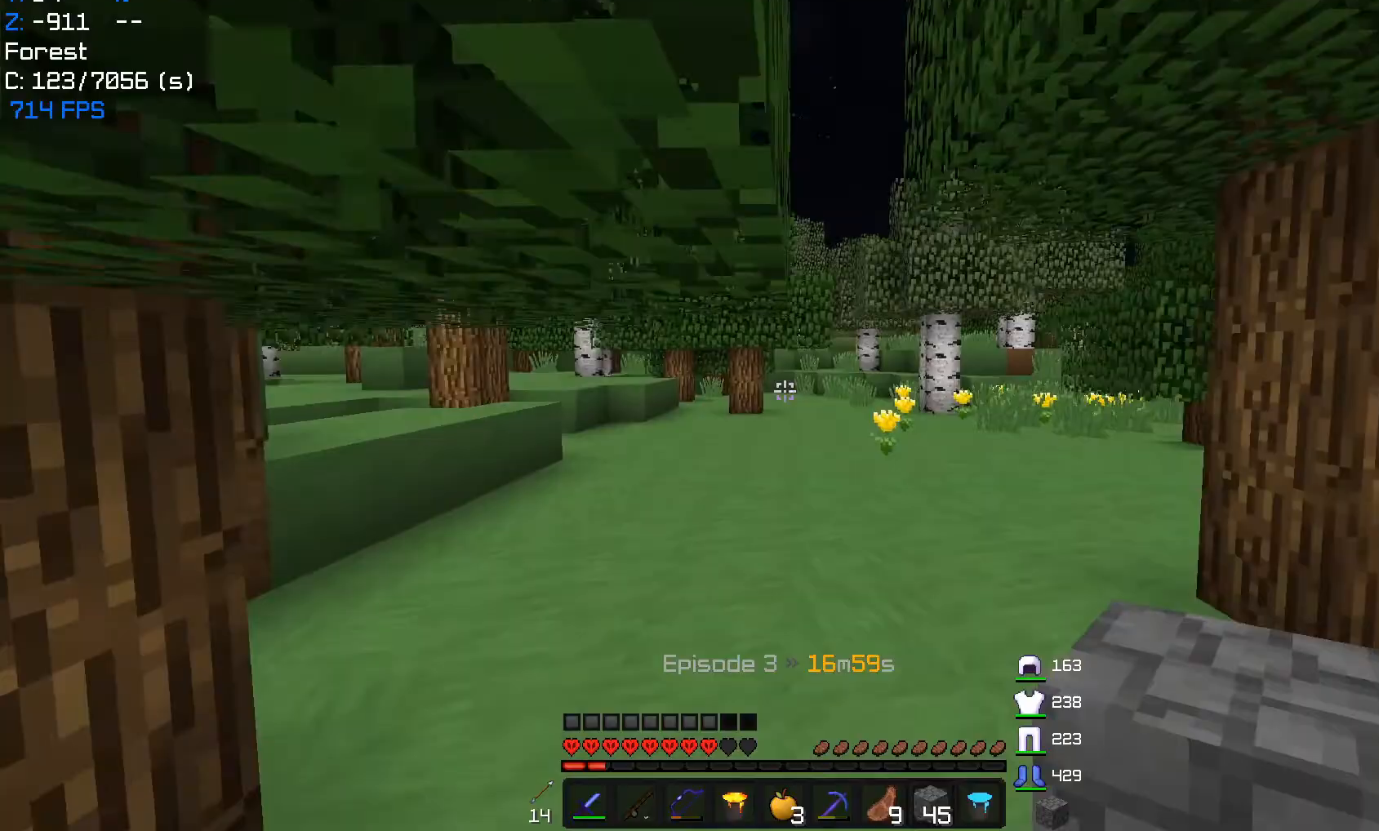
{"keys": ["w"], "mouse": [], "events": []}
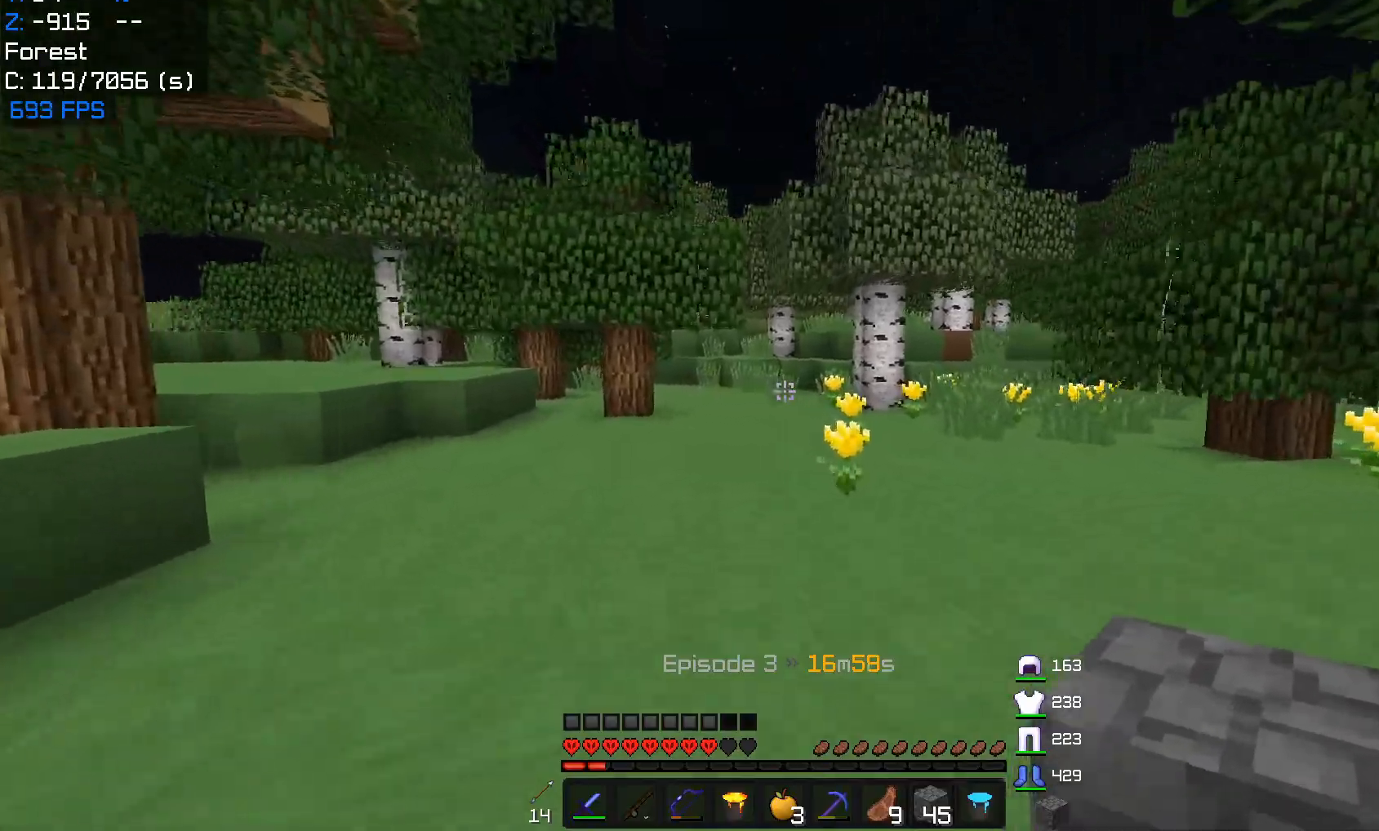
{"keys": ["w"], "mouse": [], "events": []}
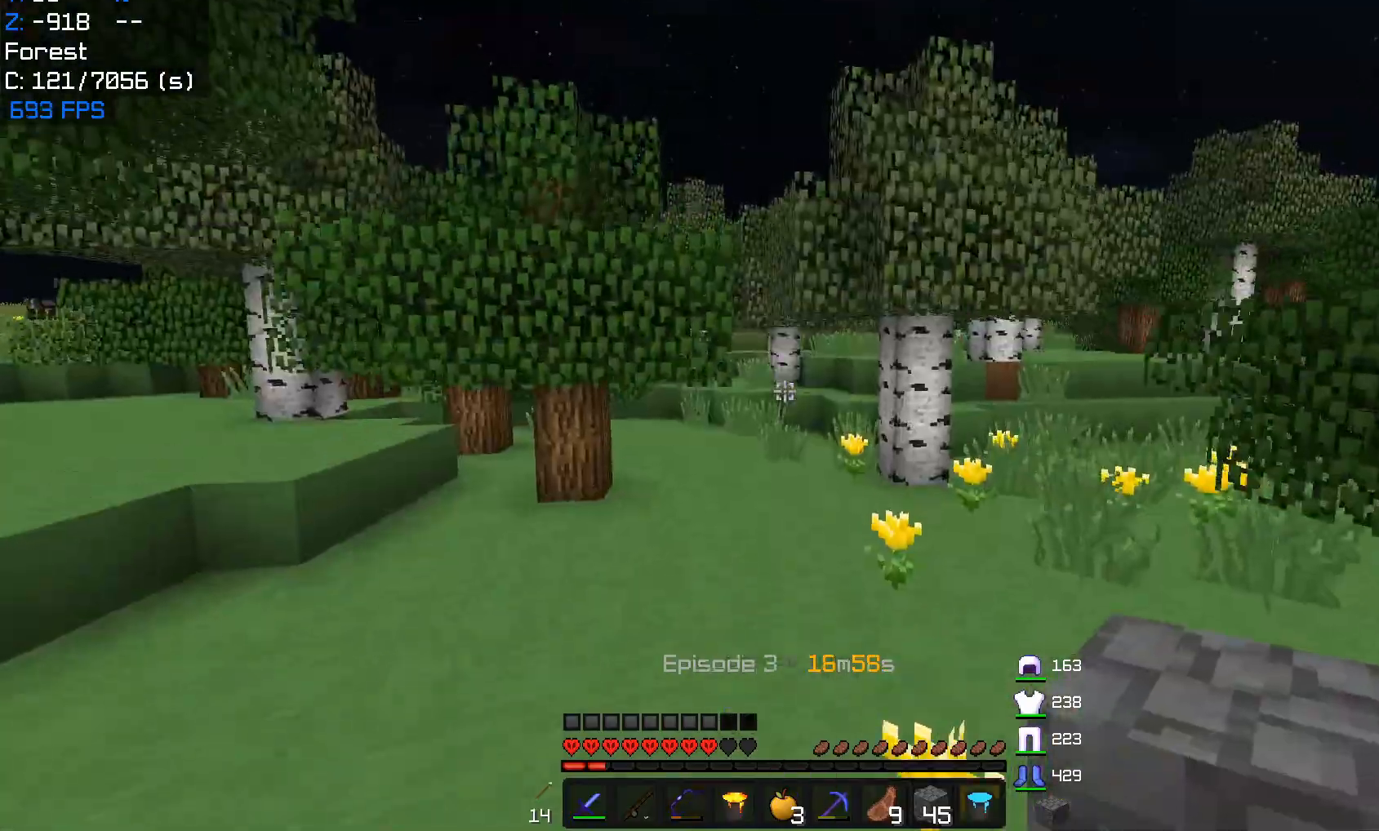
{"keys": ["w"], "mouse": [], "events": []}
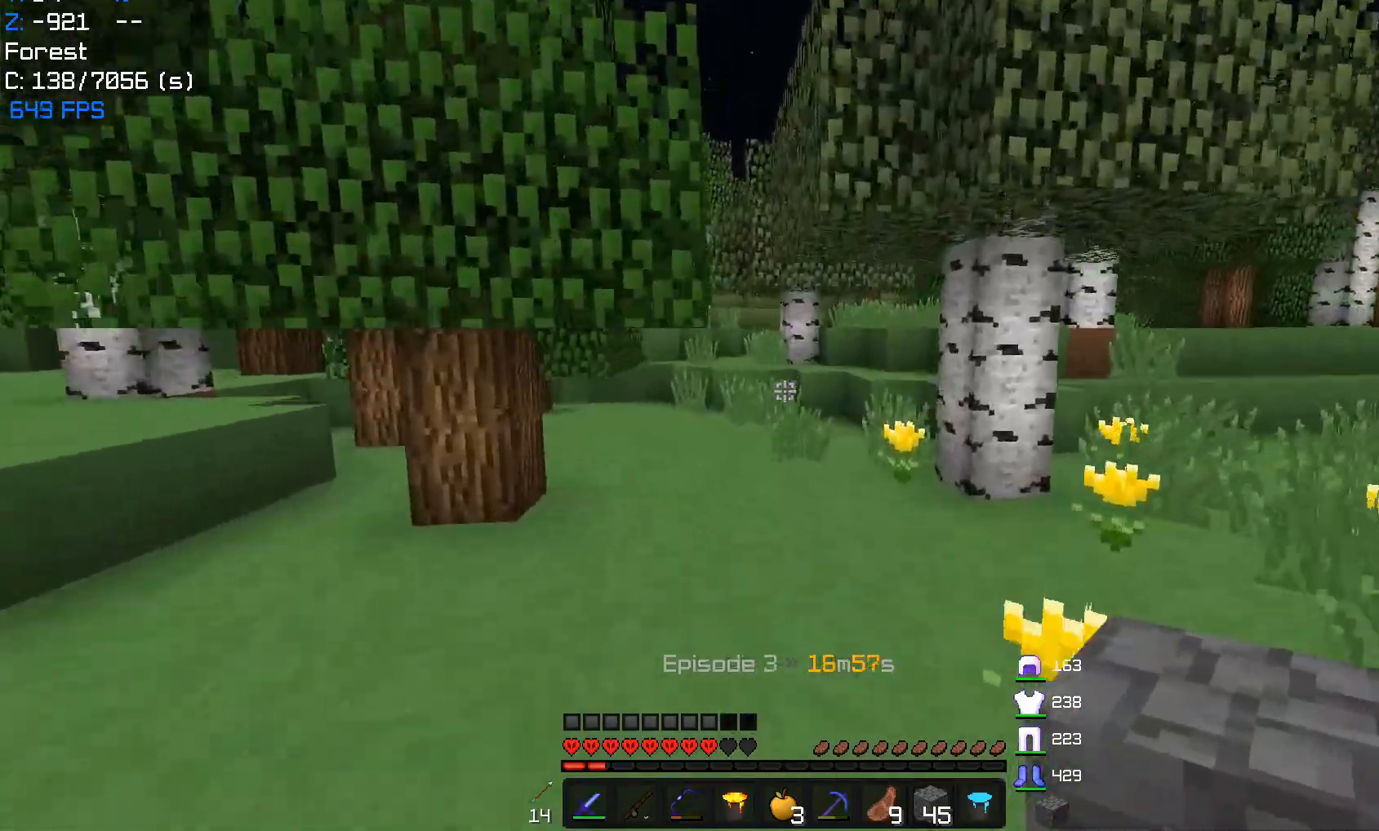
{"keys": ["w"], "mouse": [], "events": [[150, "w", "up"], [250, "w", "down"]]}
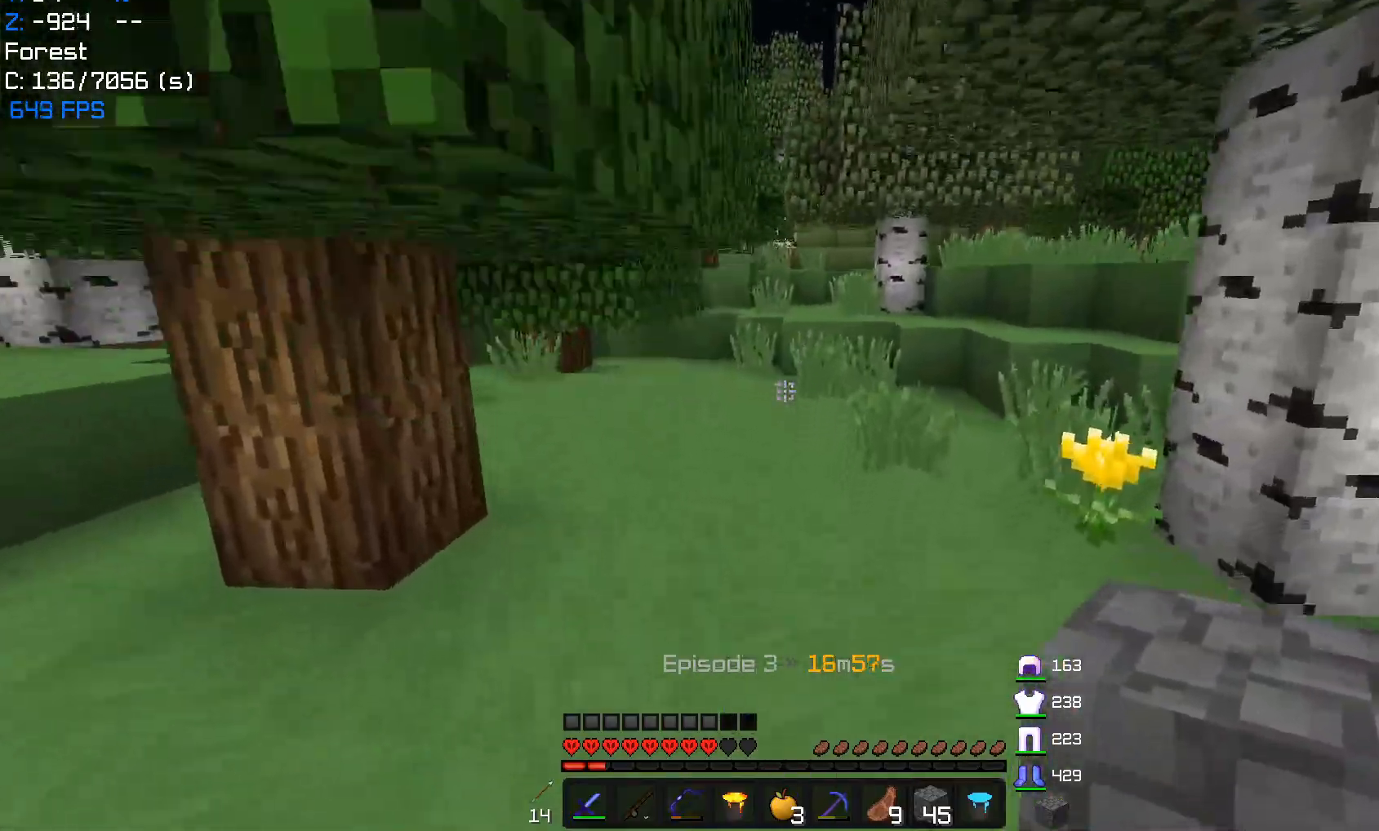
{"keys": ["w"], "mouse": [], "events": []}
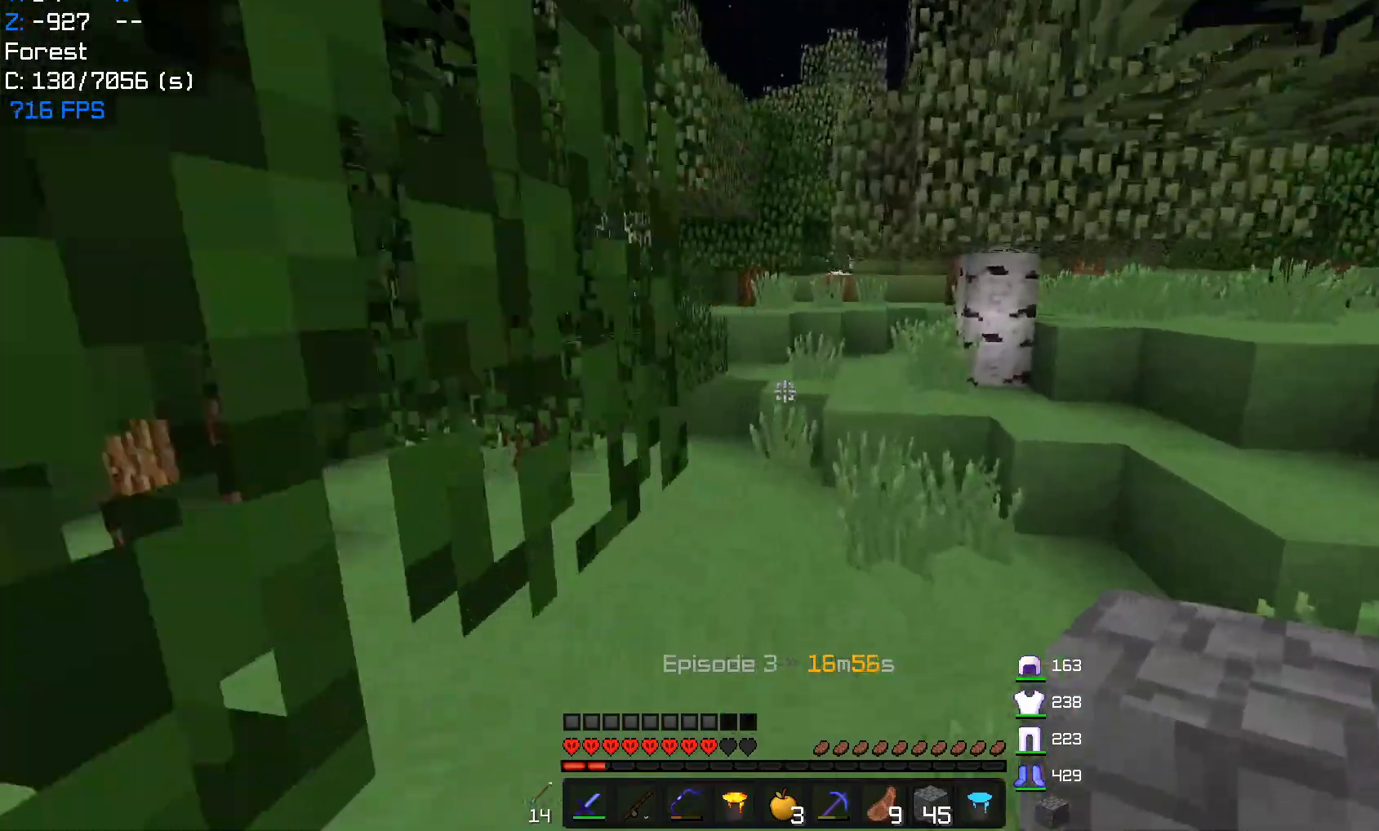
{"keys": ["w"], "mouse": [], "events": []}
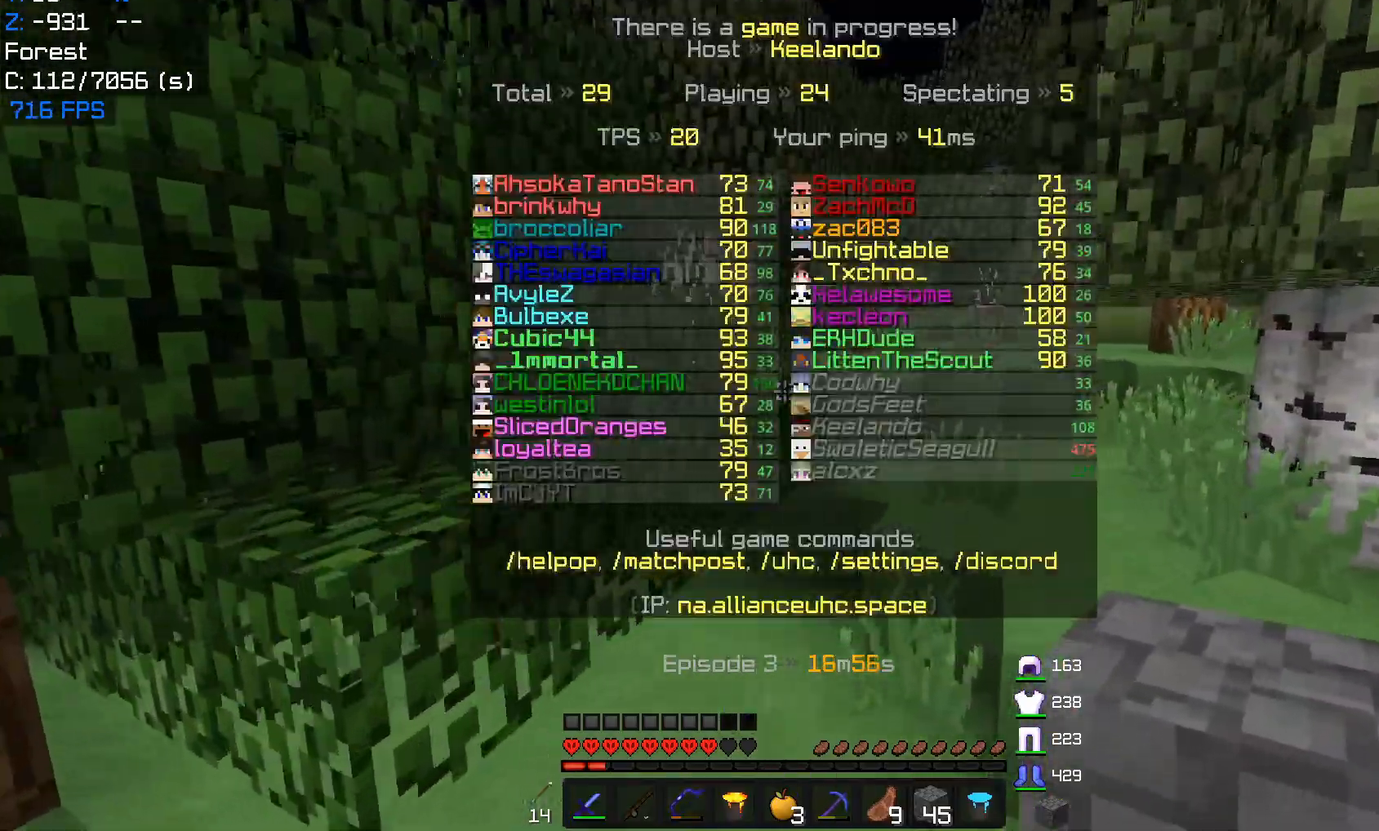
{"keys": ["w"], "mouse": [], "events": []}
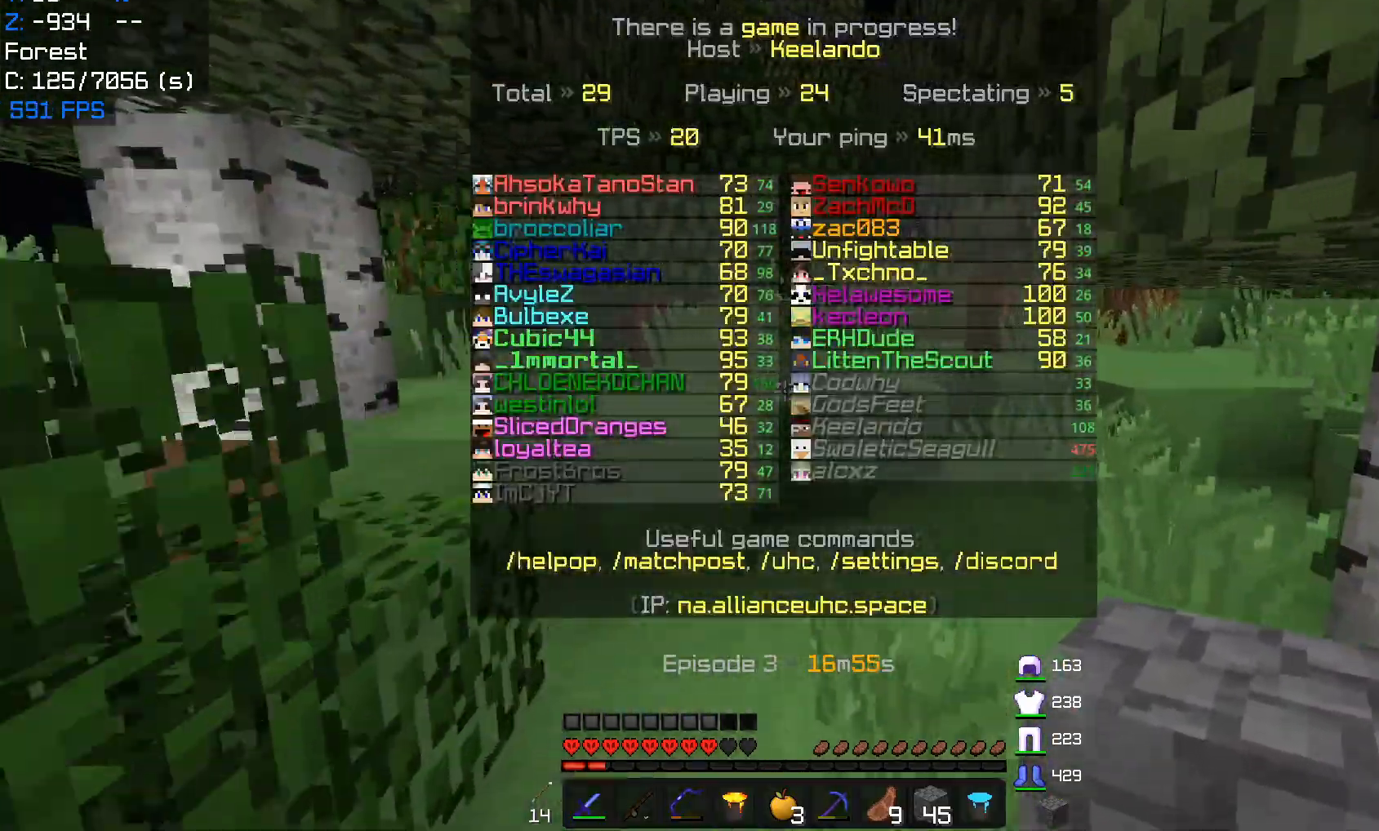
{"keys": [], "mouse": [], "events": [[433, "w", "up"]]}
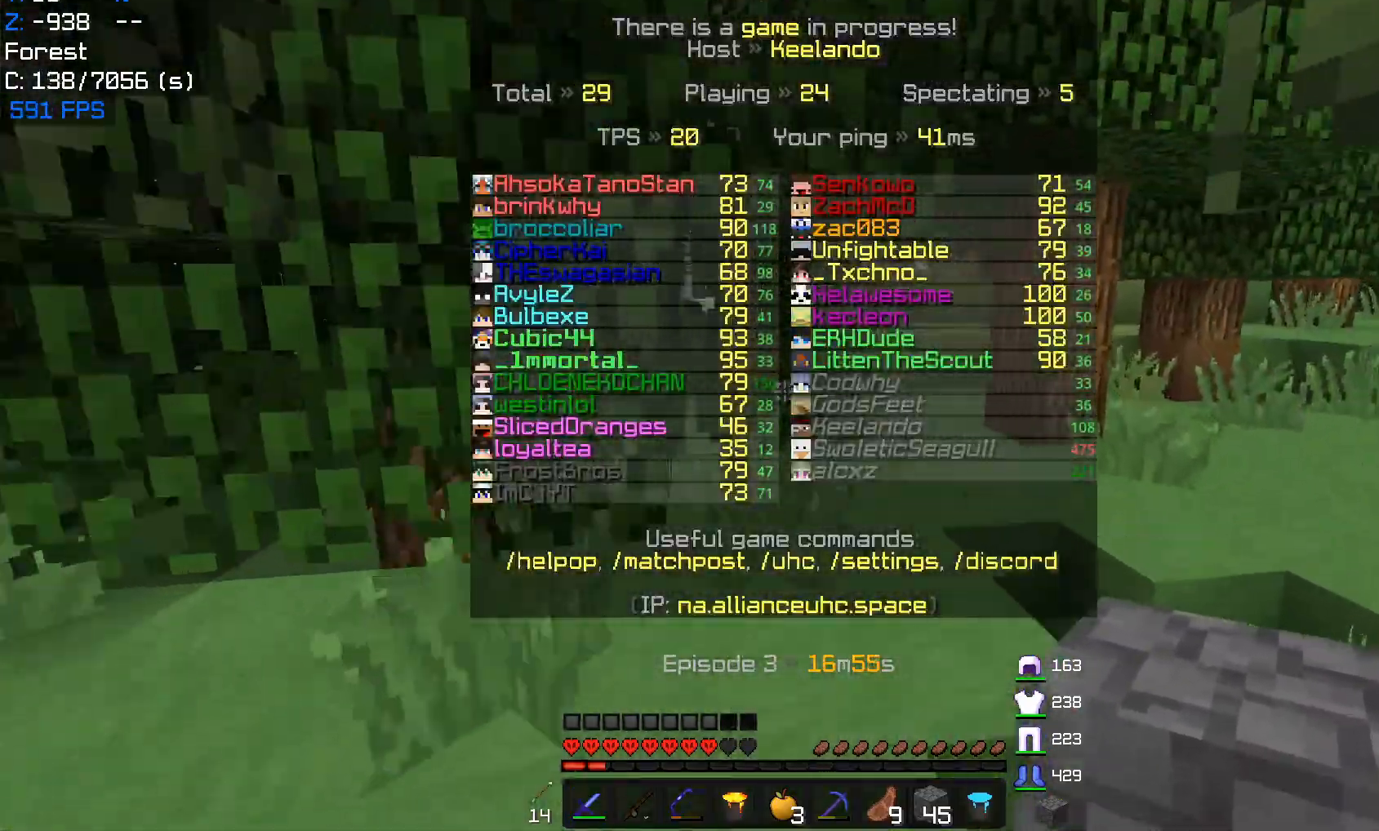
{"keys": ["w"], "mouse": [], "events": [[17, "w", "down"], [150, "d", "down"], [450, "d", "up"]]}
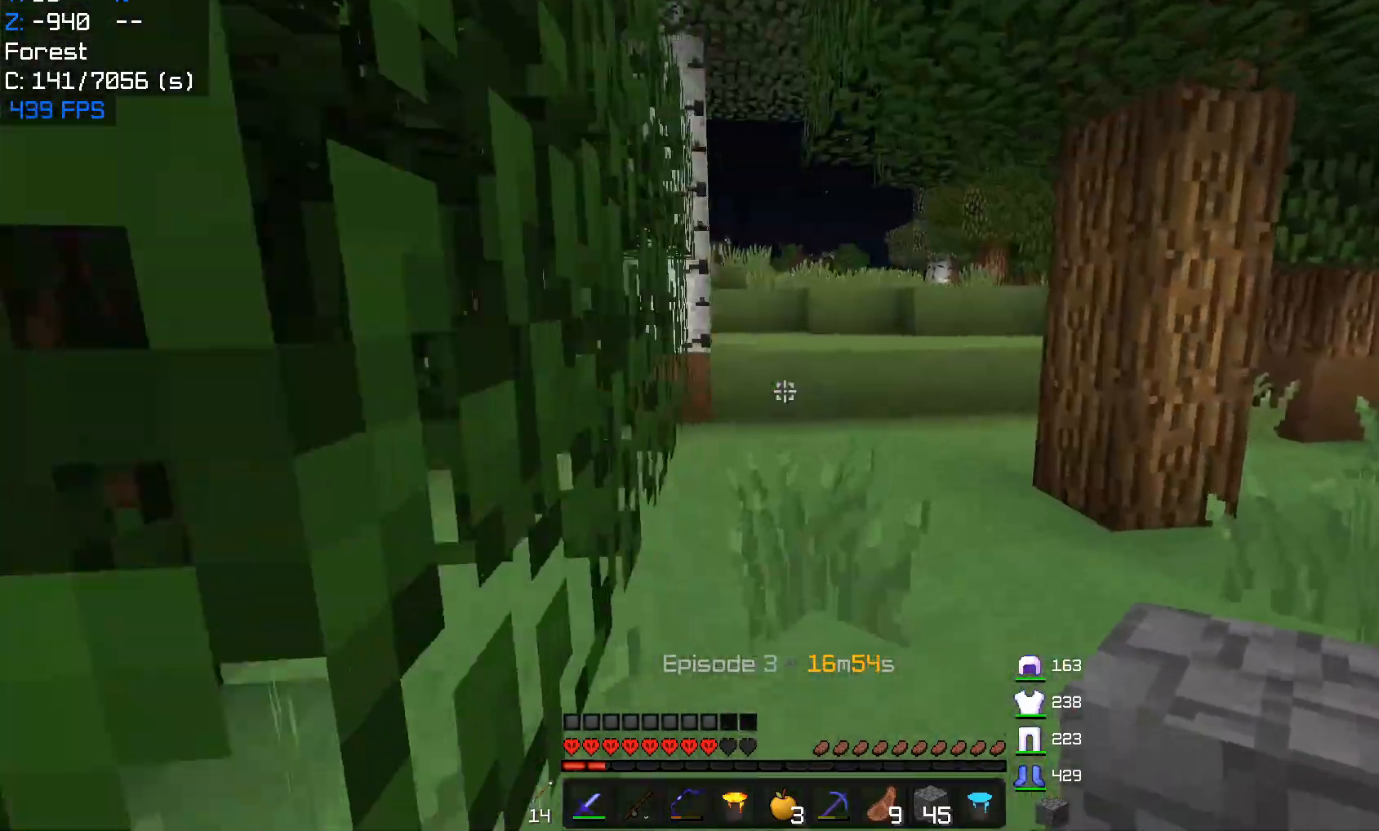
{"keys": ["w"], "mouse": [], "events": []}
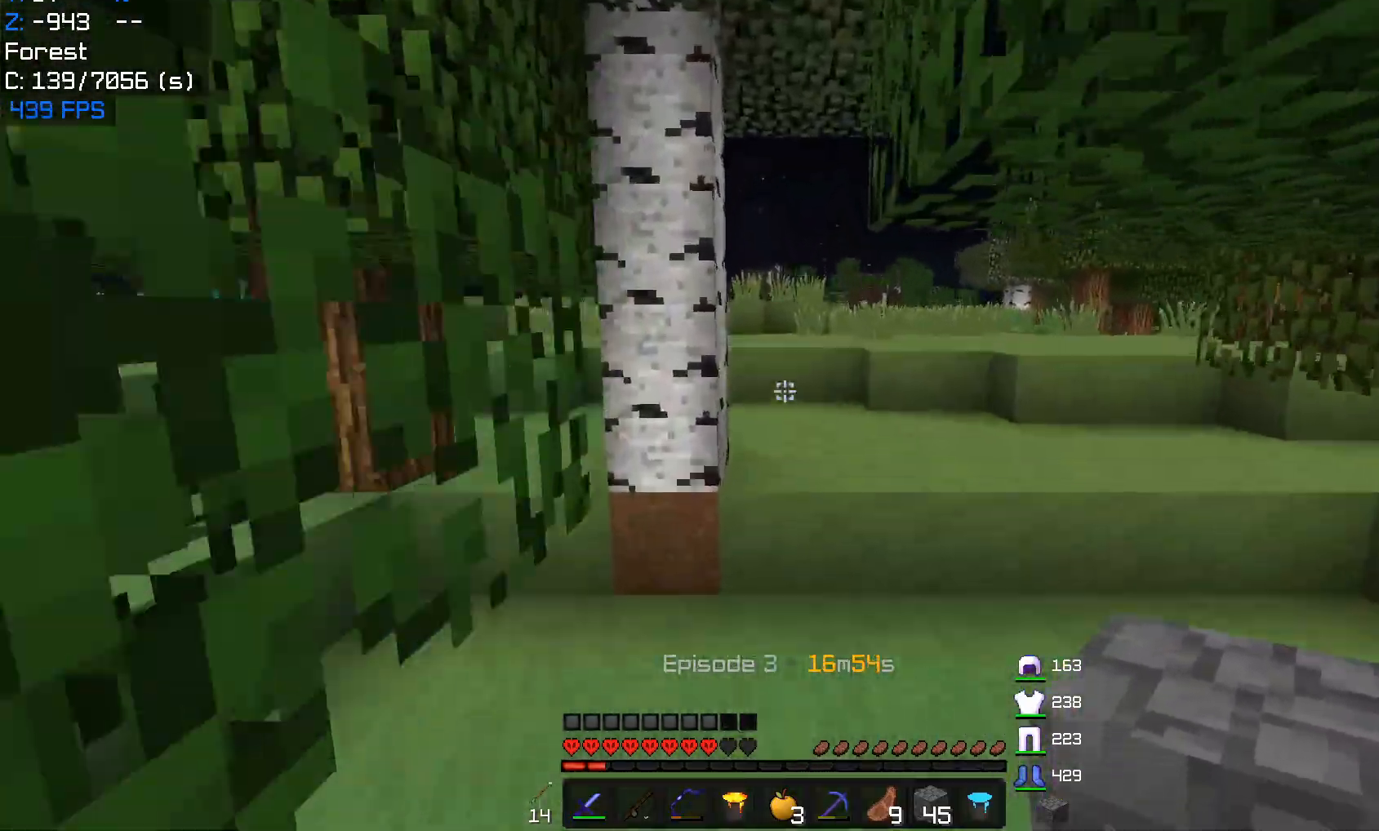
{"keys": ["w"], "mouse": [], "events": []}
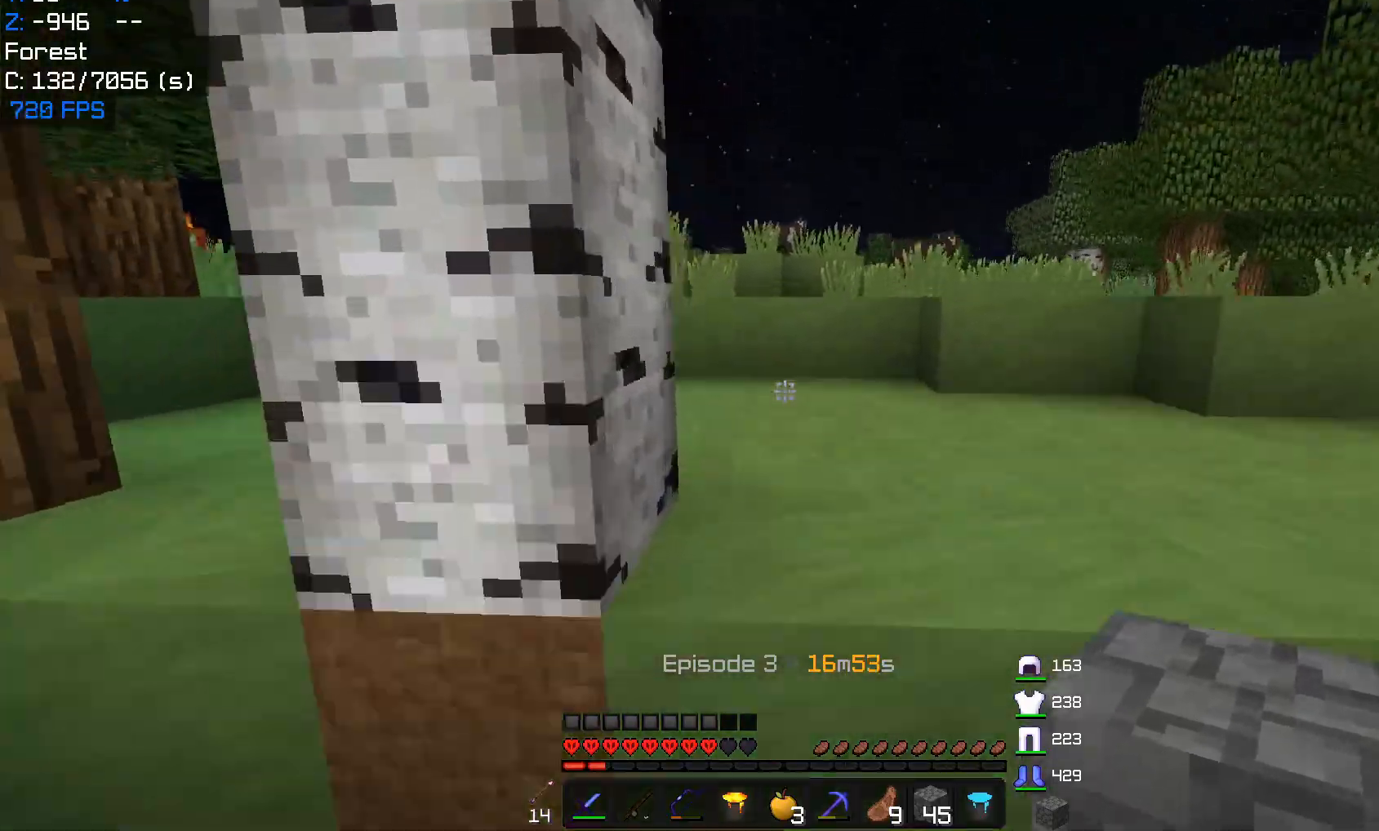
{"keys": ["w"], "mouse": ["right"], "events": [[400, "mouse_right", "down"]]}
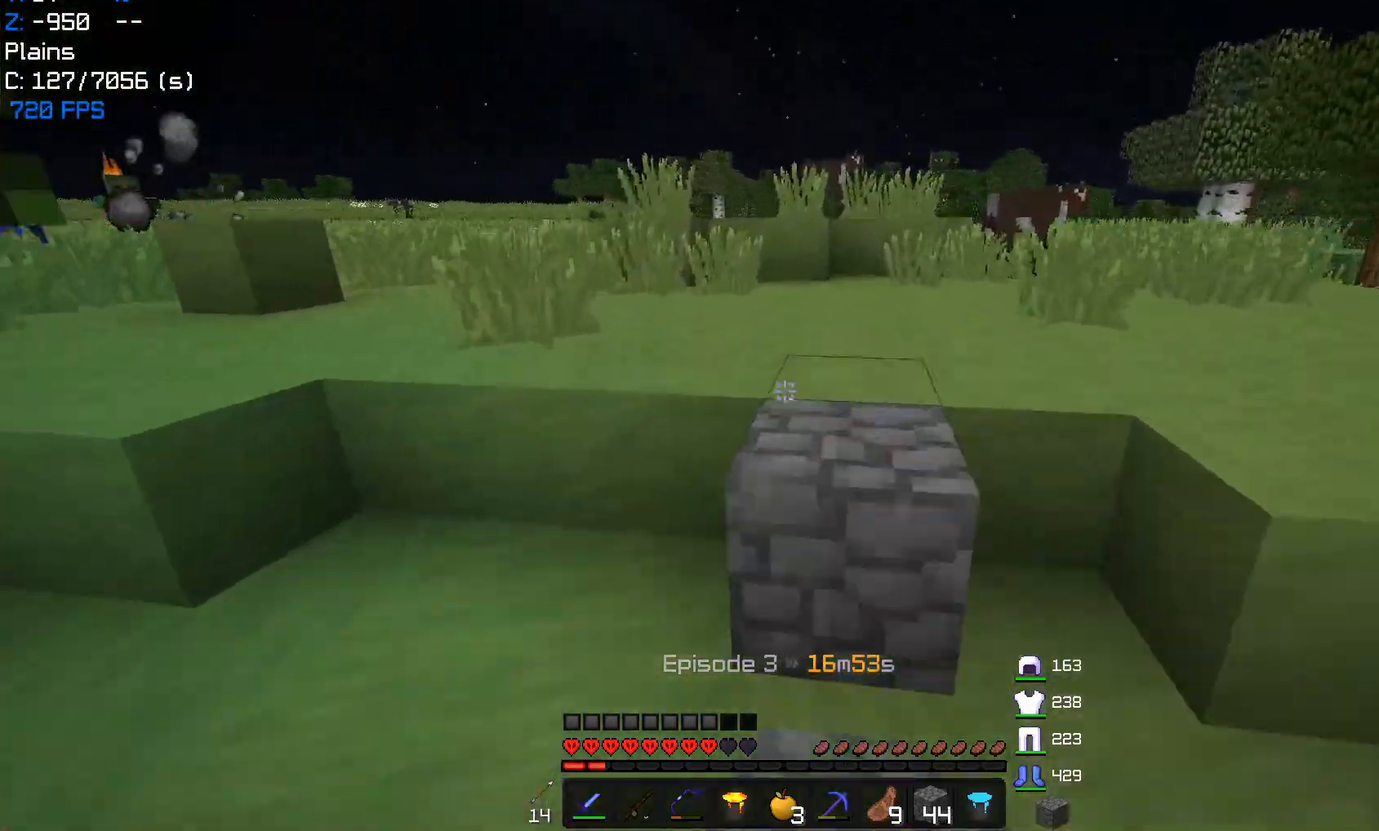
{"keys": ["d", "w"], "mouse": [], "events": [[50, "mouse_right", "up"], [300, "d", "down"]]}
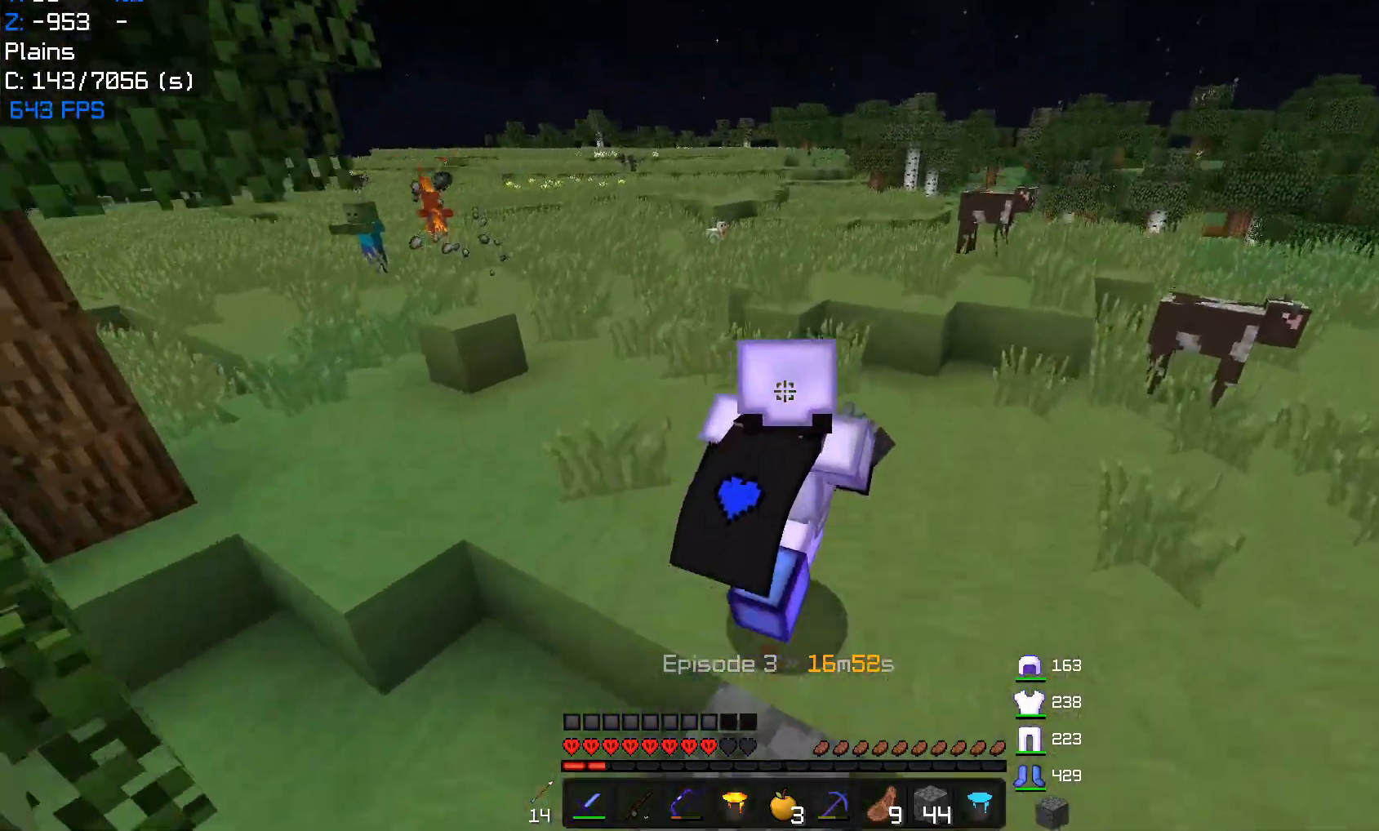
{"keys": ["w"], "mouse": [], "events": [[183, "mouse_right", "down"], [217, "d", "up"], [300, "w", "up"], [333, "mouse_right", "up"], [383, "w", "down"]]}
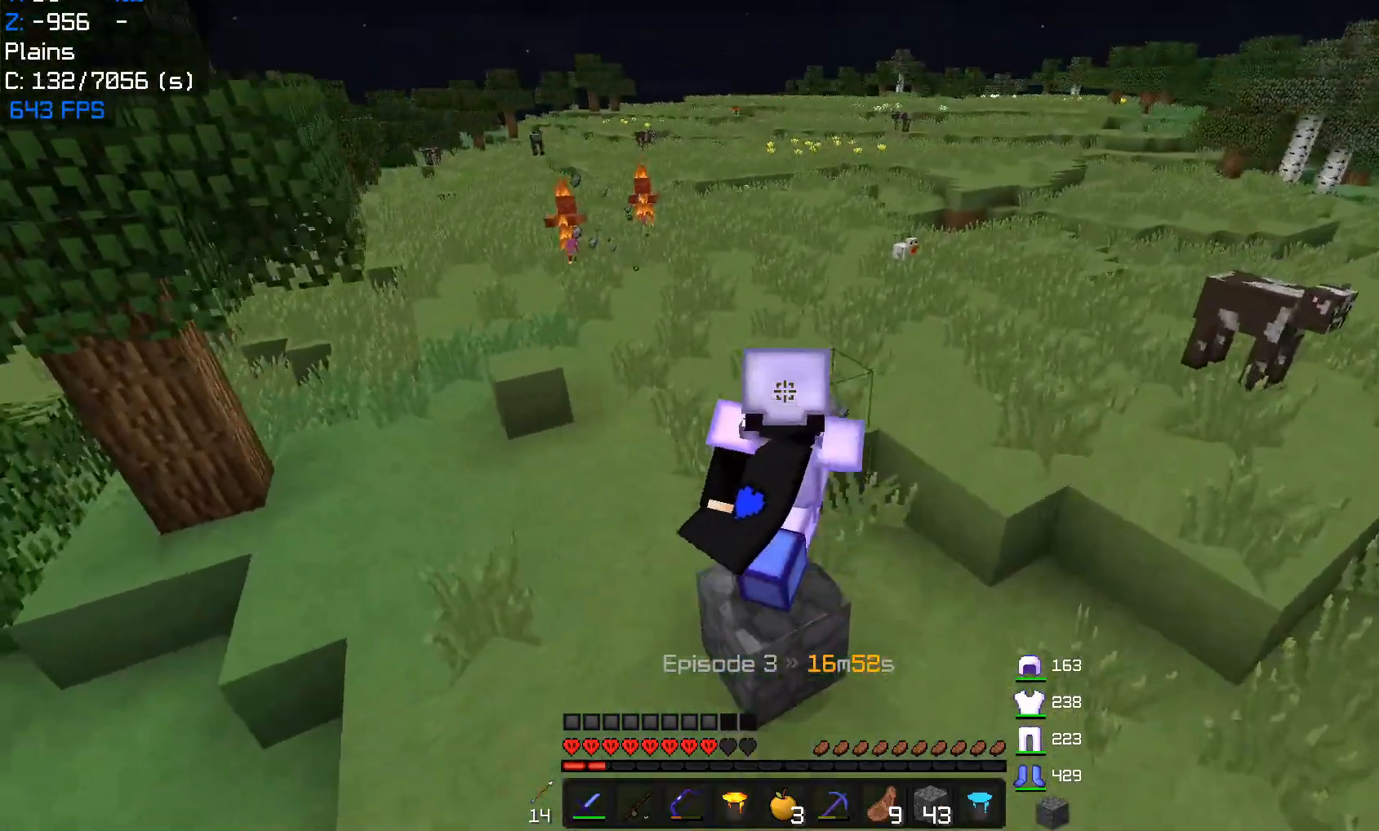
{"keys": ["d", "w"], "mouse": [], "events": [[17, "d", "down"]]}